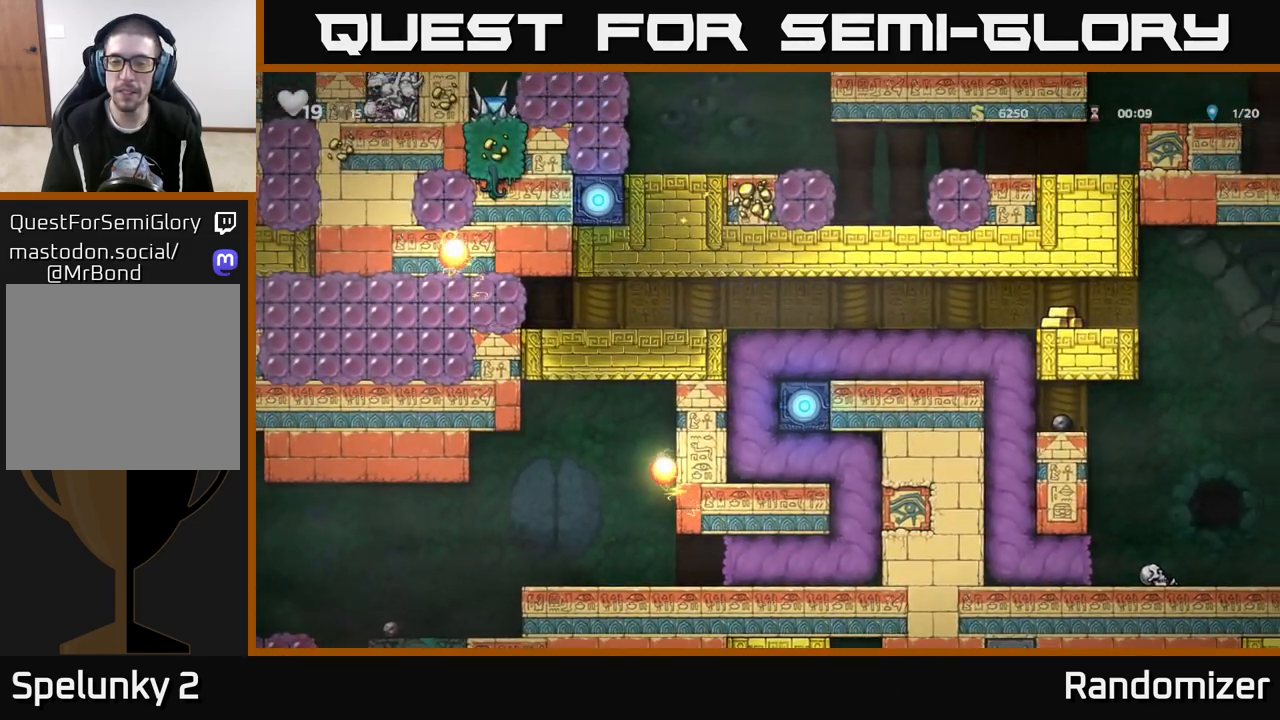
Gameplay with a controller (Xbox layout); each line is a JSON object with the inputs held at the frame after it. "events" lists button and stick changes between this image and that frame as [ms after this image, input, new state], when the widget could be followed in between.
{"buttons": [], "left_stick": "center", "right_stick": "center", "events": []}
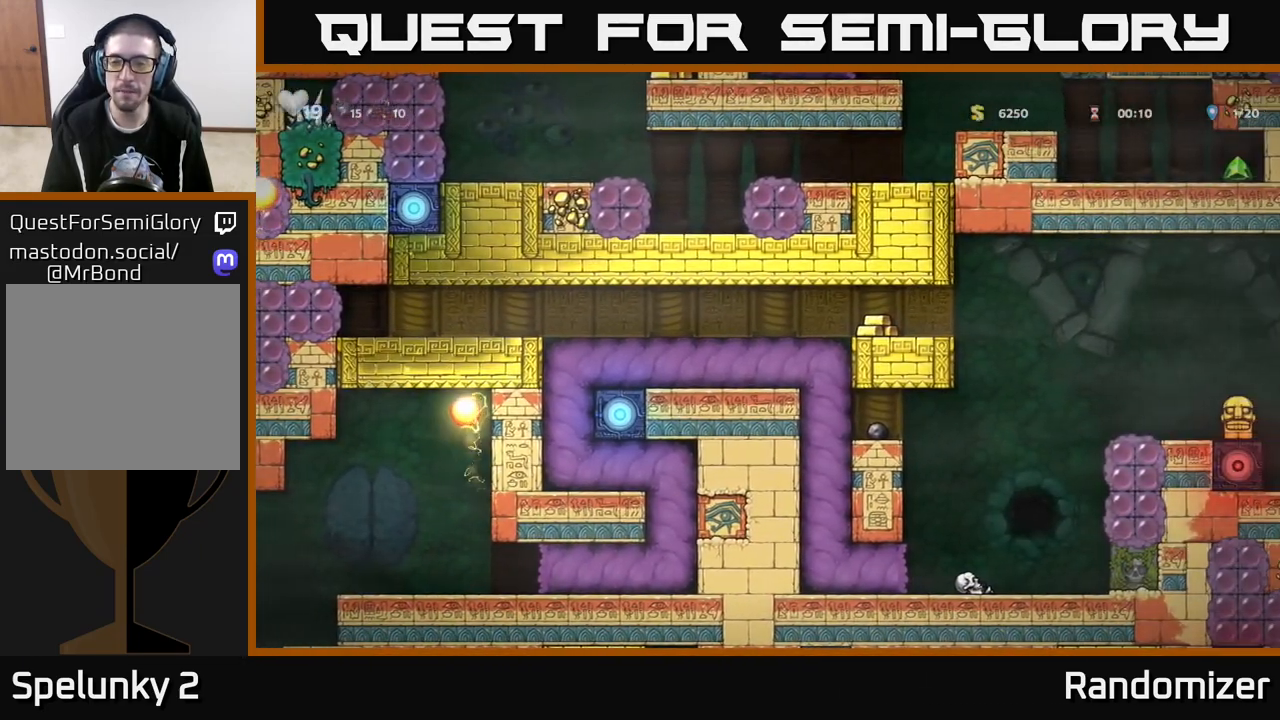
{"buttons": [], "left_stick": "center", "right_stick": "center", "events": []}
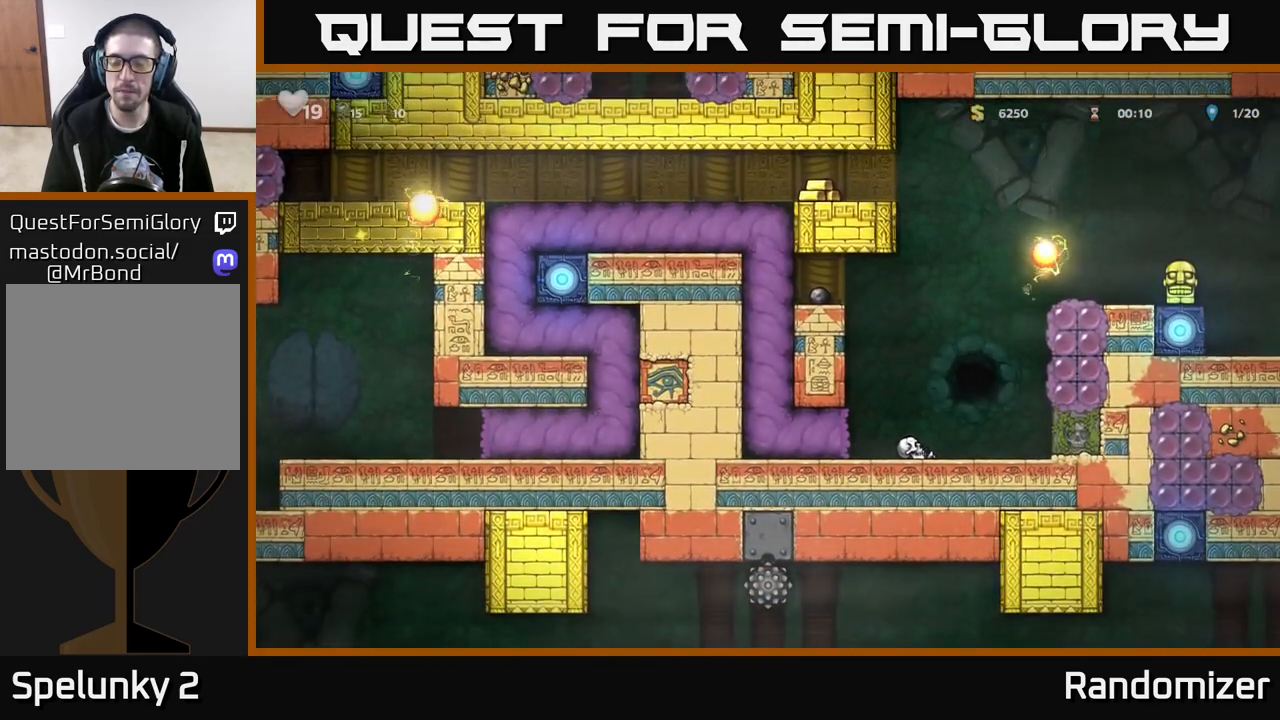
{"buttons": [], "left_stick": "right", "right_stick": "center", "events": [[200, "left_stick", "right"]]}
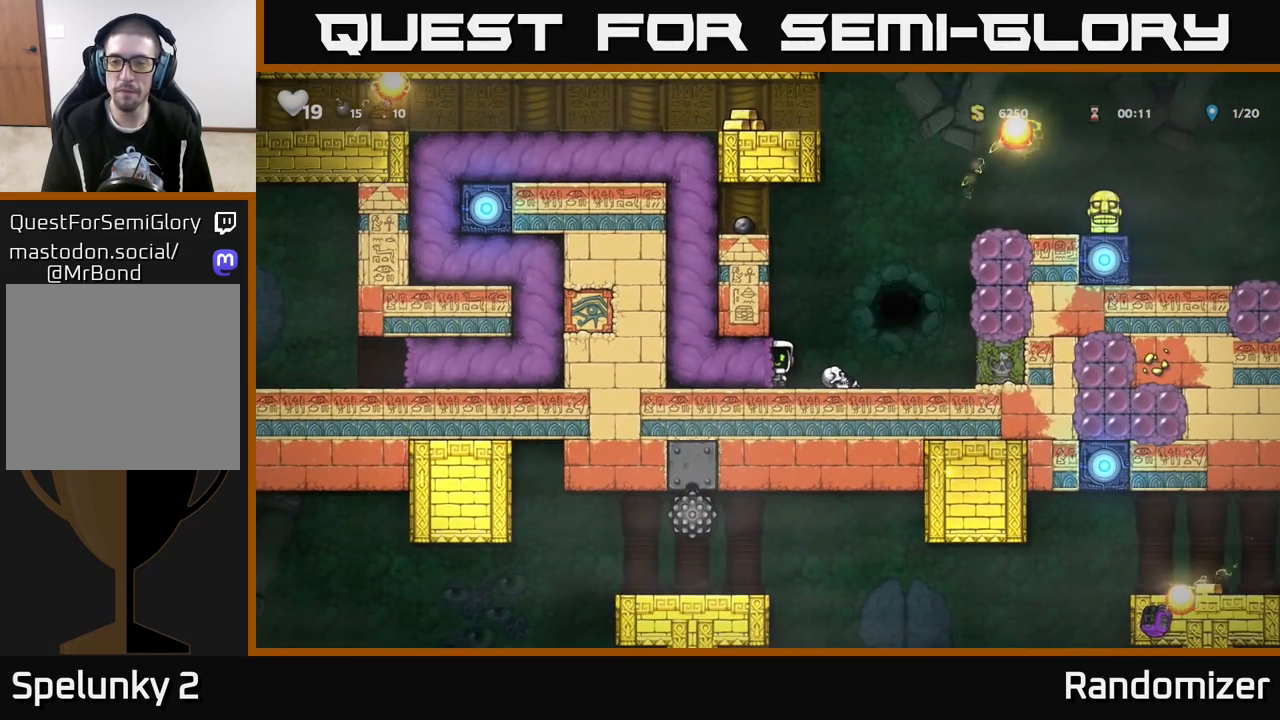
{"buttons": [], "left_stick": "center", "right_stick": "center", "events": [[183, "left_stick", "center"]]}
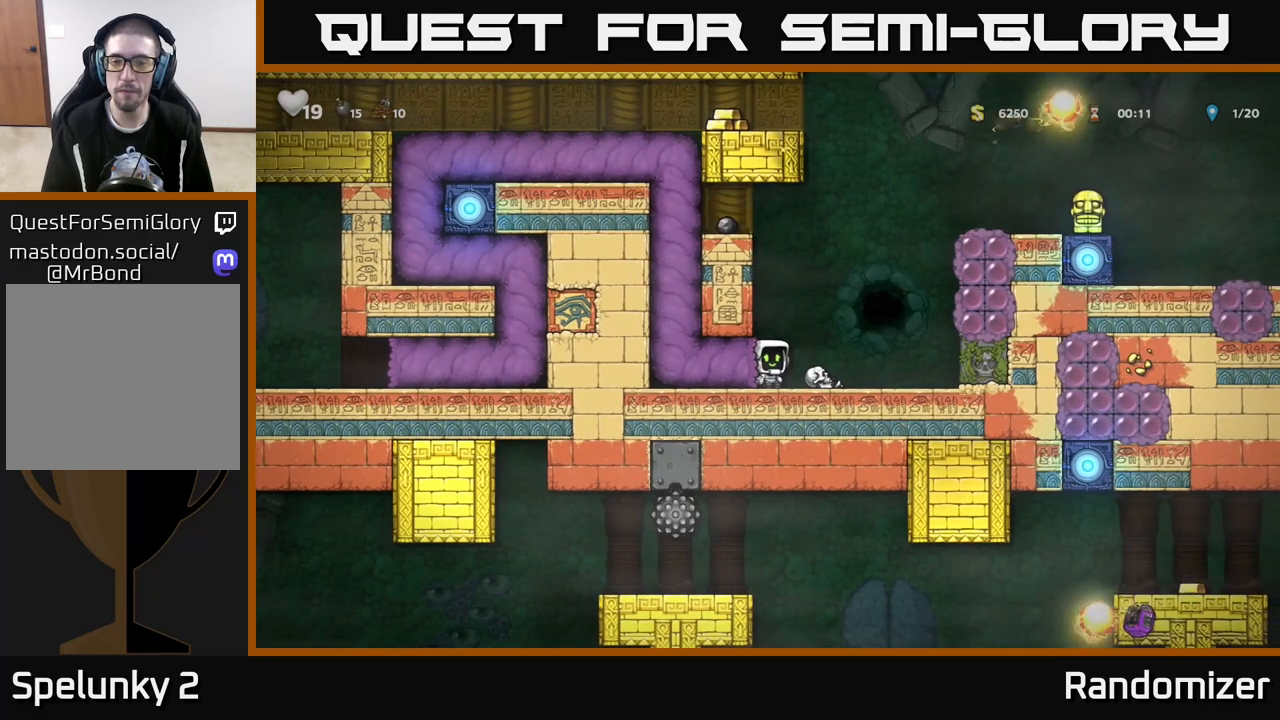
{"buttons": [], "left_stick": "center", "right_stick": "center", "events": [[317, "left_stick", "right"], [483, "left_stick", "center"]]}
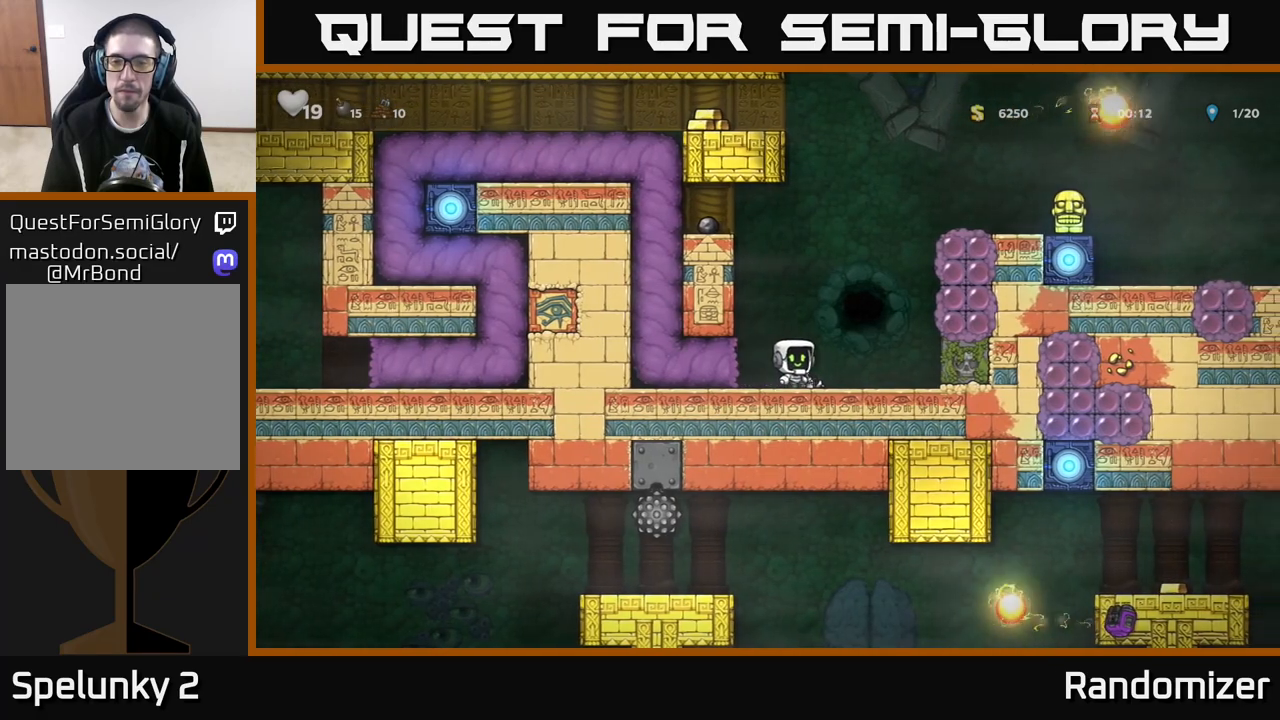
{"buttons": ["A", "X"], "left_stick": "right", "right_stick": "center", "events": [[217, "left_stick", "right"], [233, "A", "down"], [283, "X", "down"]]}
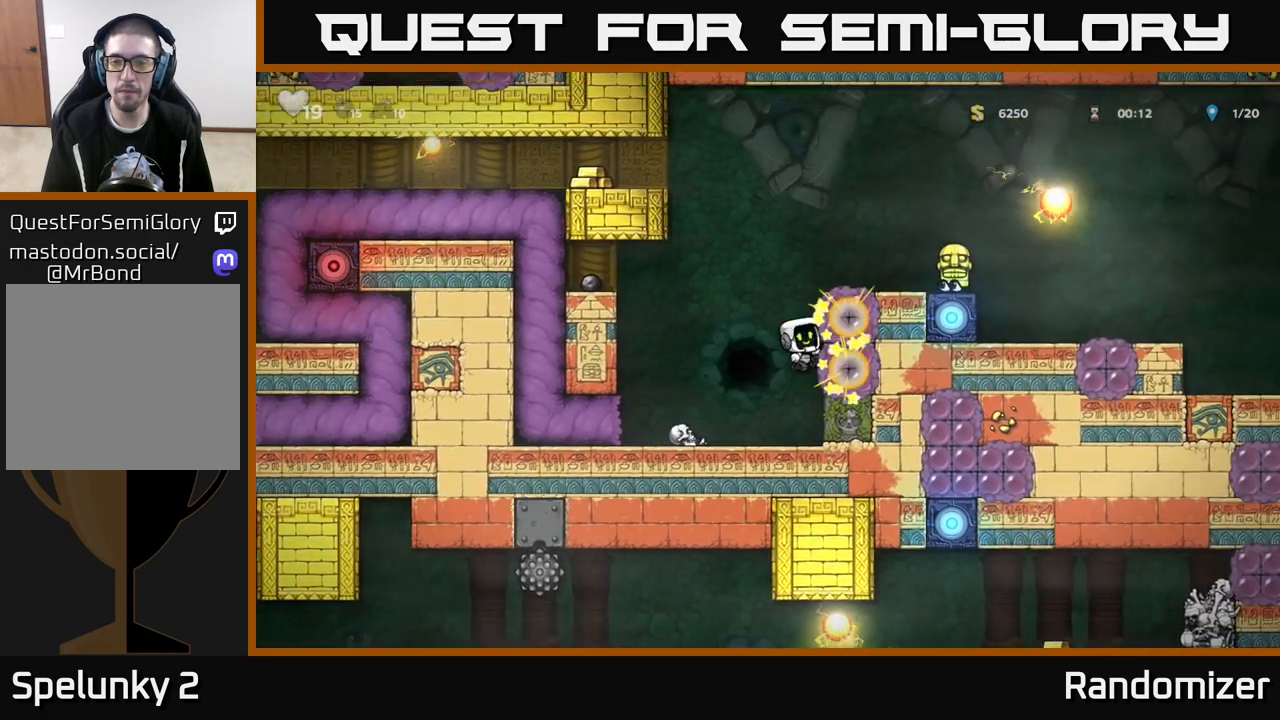
{"buttons": ["A"], "left_stick": "right", "right_stick": "center", "events": [[17, "X", "up"], [67, "A", "up"], [100, "left_stick", "center"], [350, "A", "down"], [483, "left_stick", "right"]]}
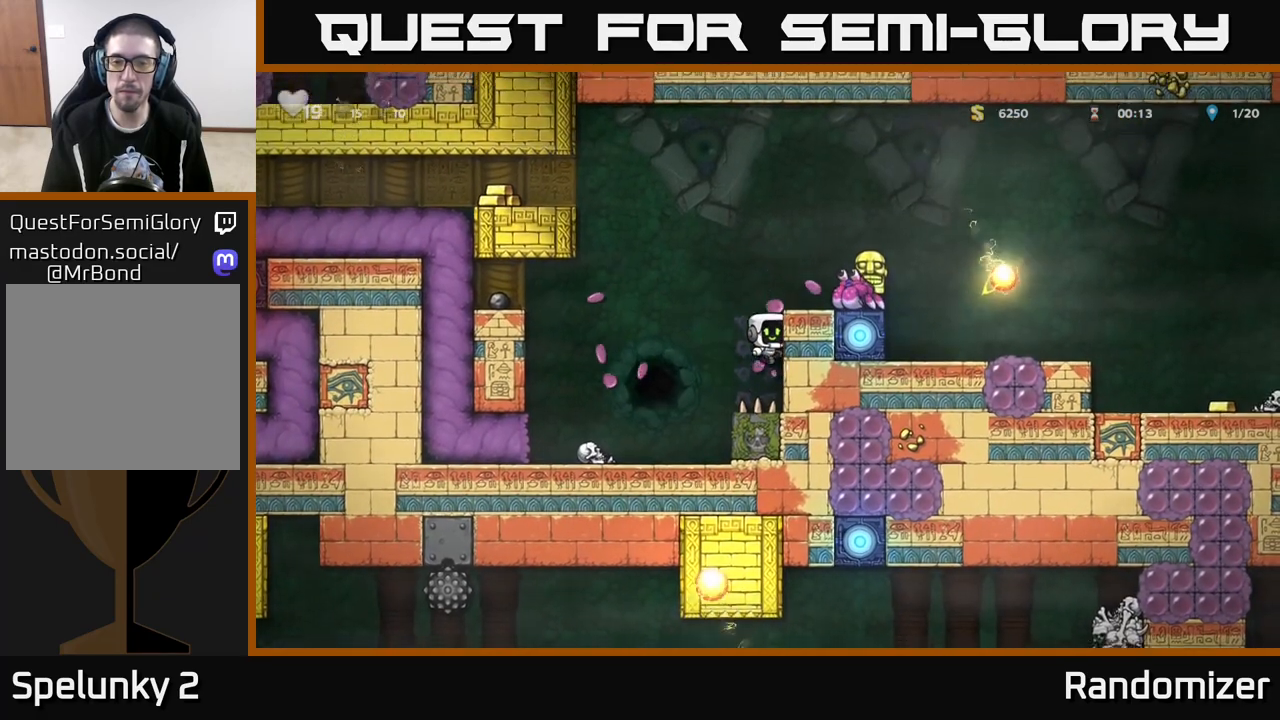
{"buttons": ["A"], "left_stick": "left", "right_stick": "center", "events": [[50, "A", "up"], [150, "left_stick", "center"], [317, "A", "down"], [417, "A", "up"], [450, "A", "down"], [467, "left_stick", "left"]]}
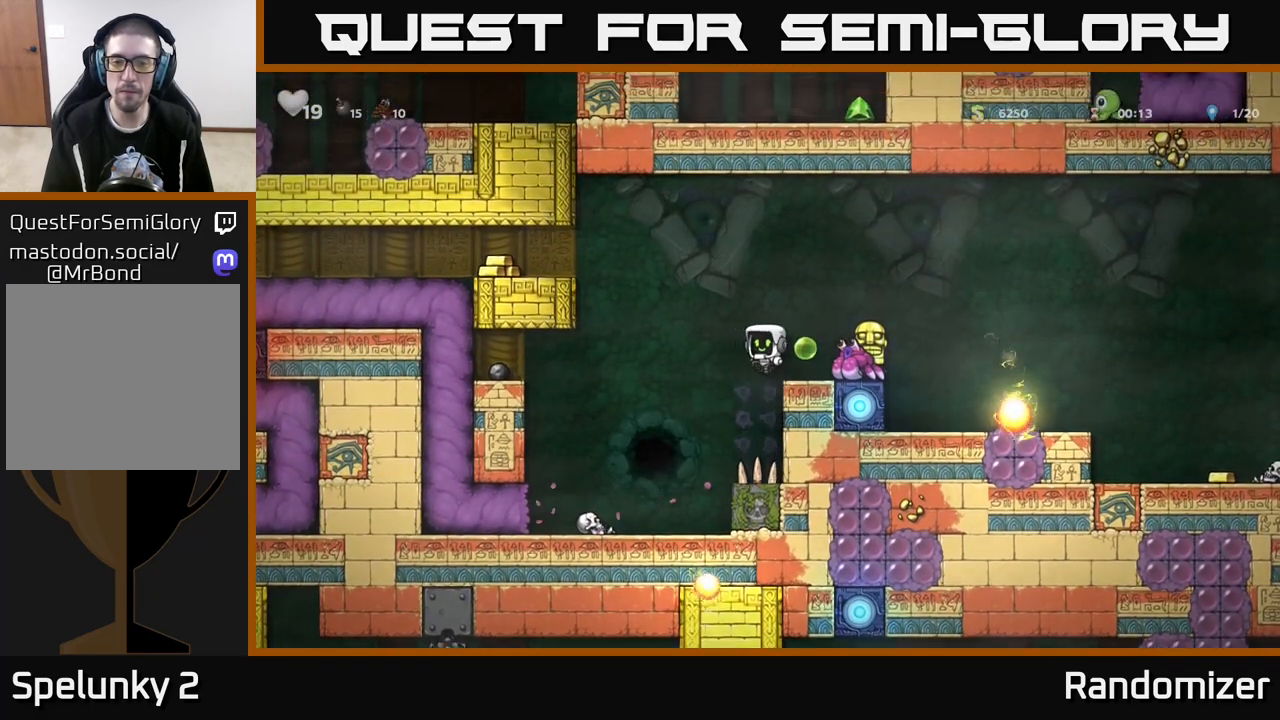
{"buttons": [], "left_stick": "center", "right_stick": "center", "events": [[250, "A", "up"], [367, "left_stick", "center"]]}
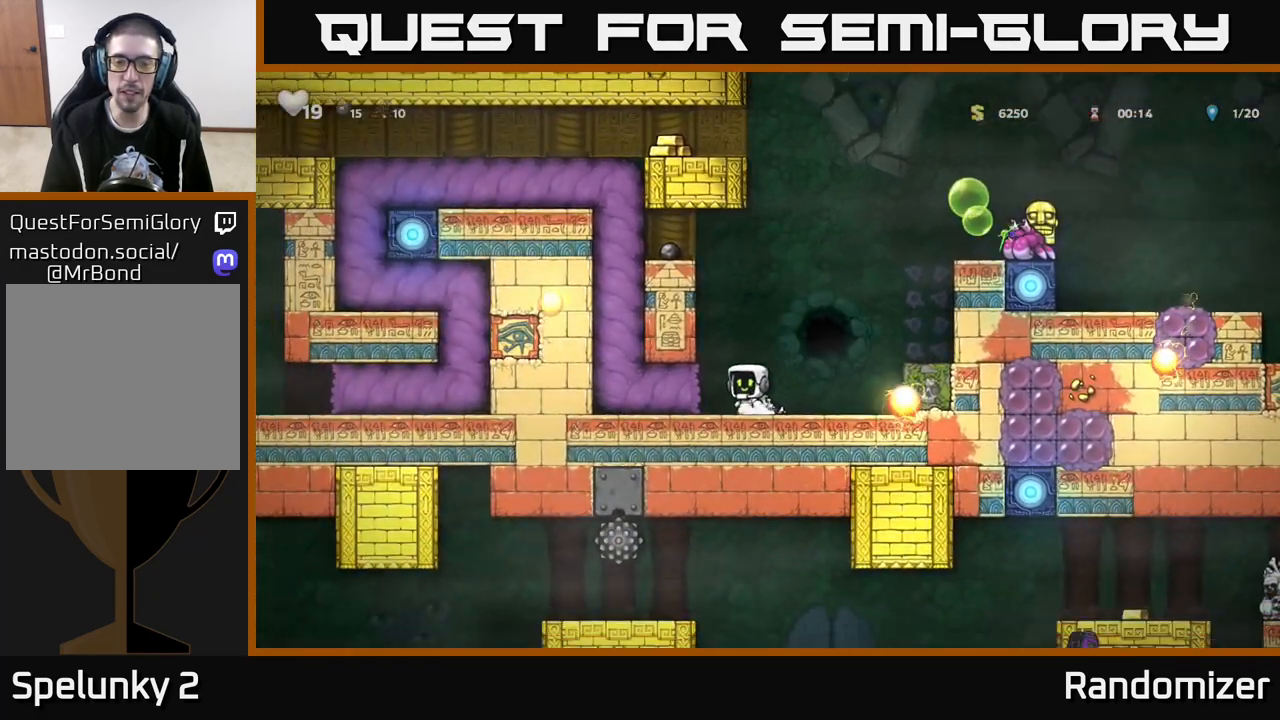
{"buttons": [], "left_stick": "center", "right_stick": "center", "events": [[200, "left_stick", "right"], [317, "left_stick", "center"]]}
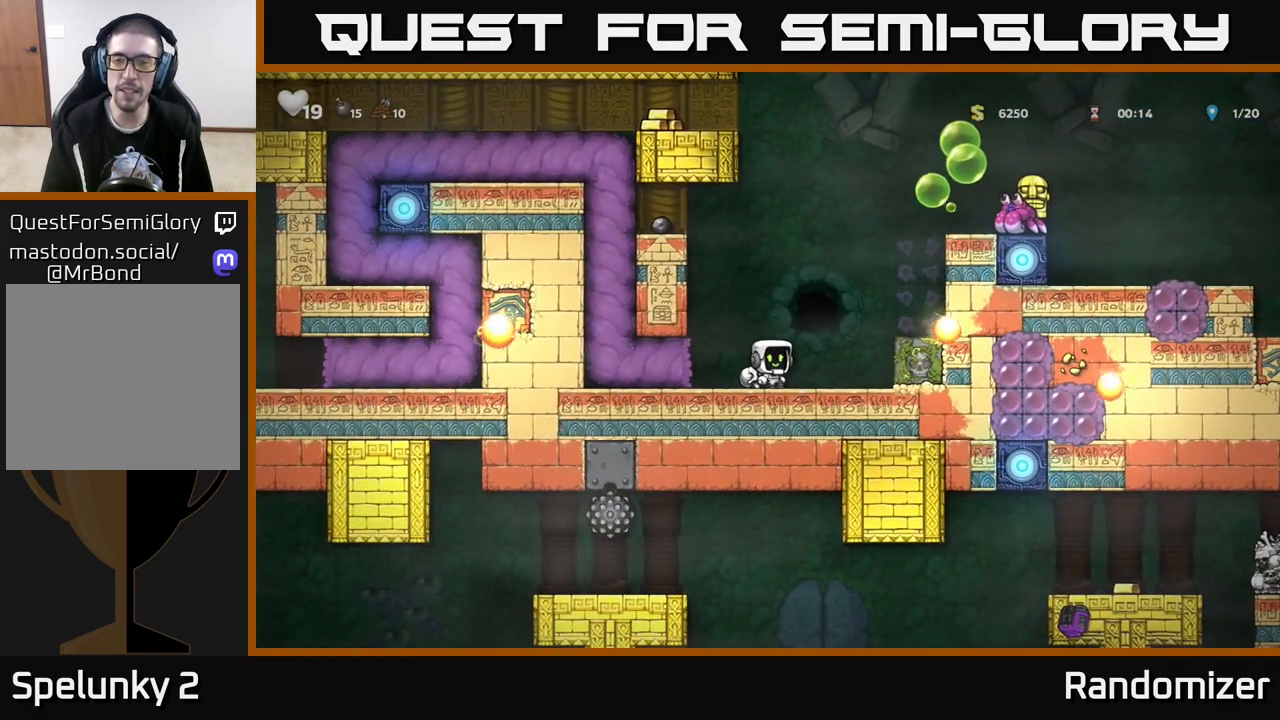
{"buttons": ["A"], "left_stick": "right", "right_stick": "center", "events": [[467, "left_stick", "right"], [483, "A", "down"]]}
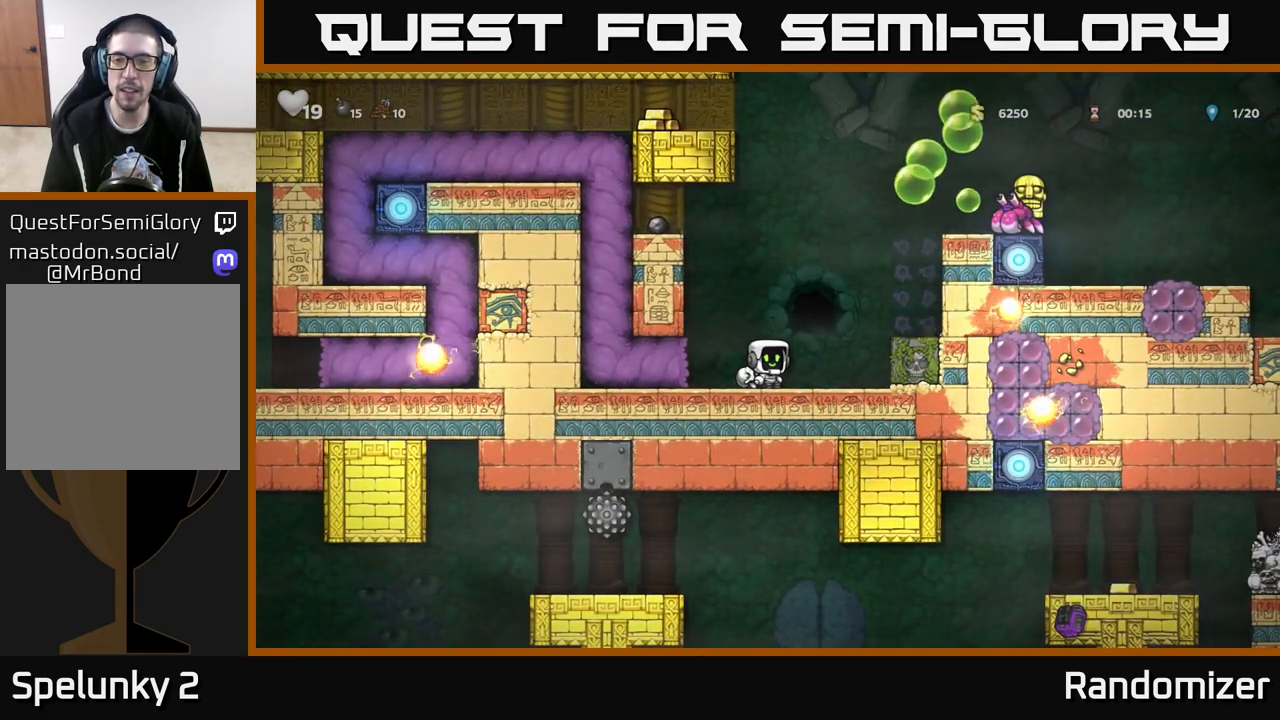
{"buttons": [], "left_stick": "center", "right_stick": "center", "events": [[150, "left_stick", "center"], [233, "left_stick", "left"], [317, "A", "up"], [483, "left_stick", "center"]]}
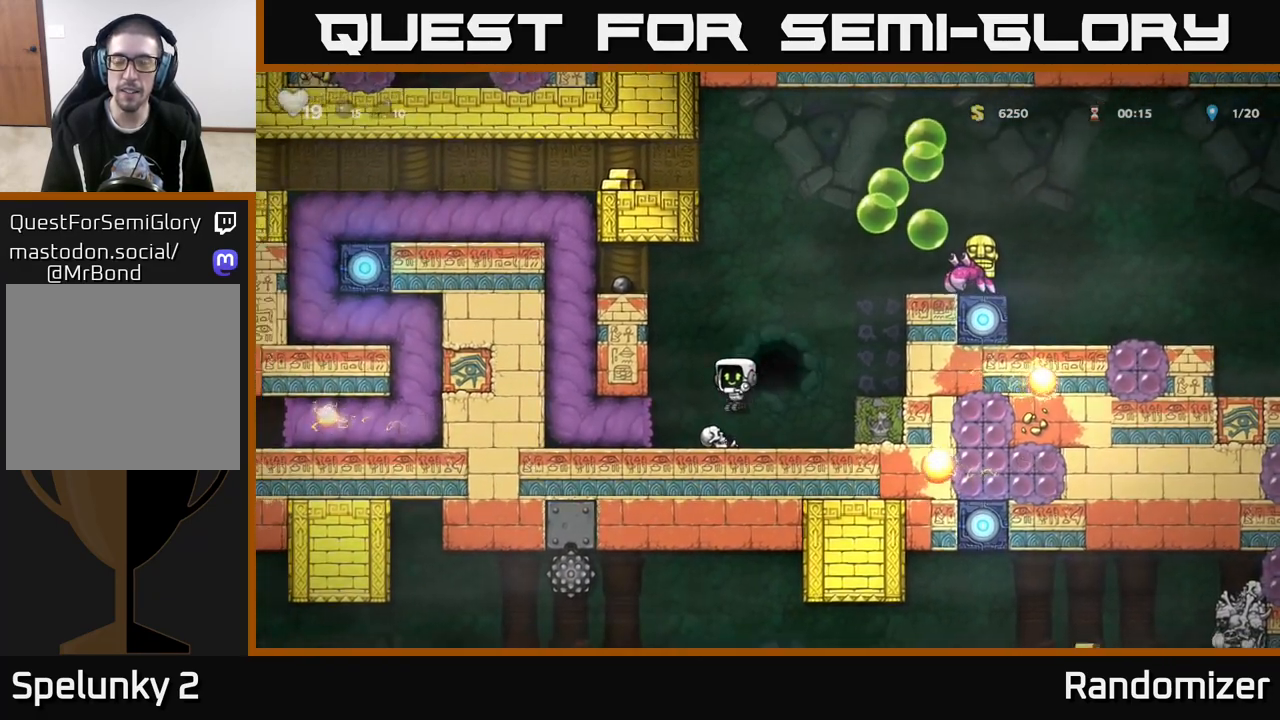
{"buttons": [], "left_stick": "right", "right_stick": "center", "events": [[267, "left_stick", "left"], [450, "left_stick", "right"]]}
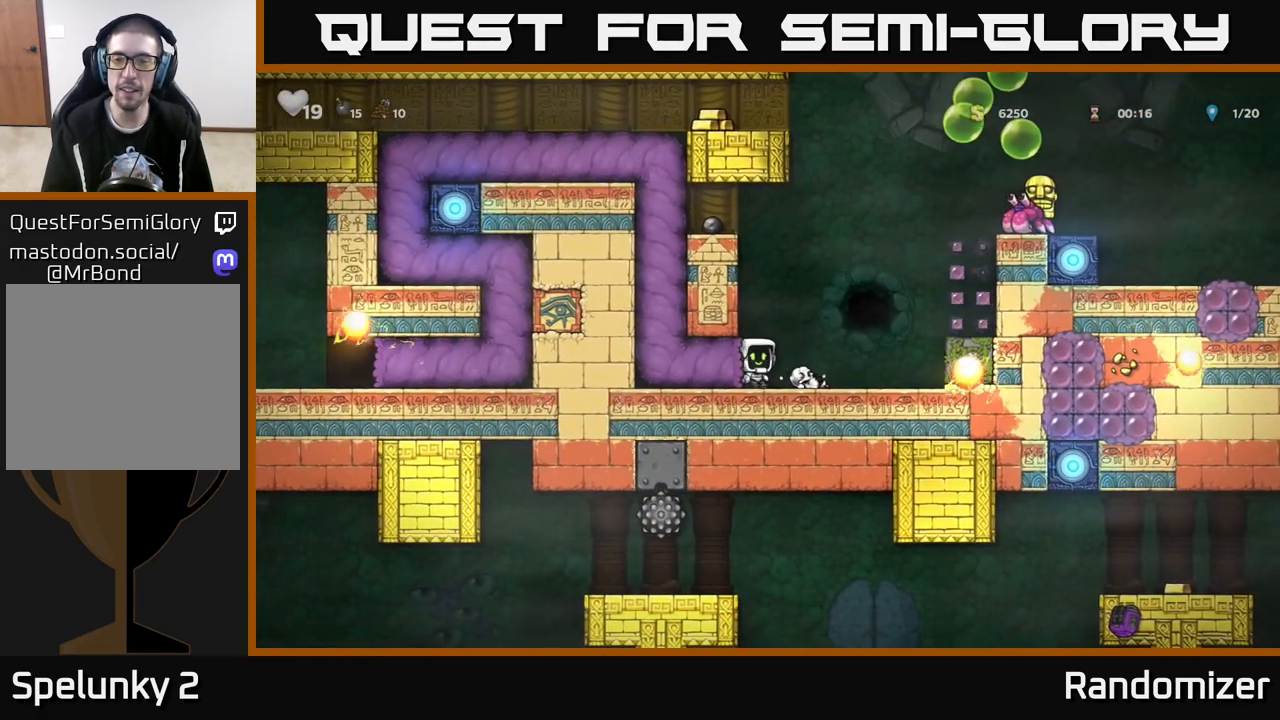
{"buttons": [], "left_stick": "center", "right_stick": "center", "events": [[117, "left_stick", "center"]]}
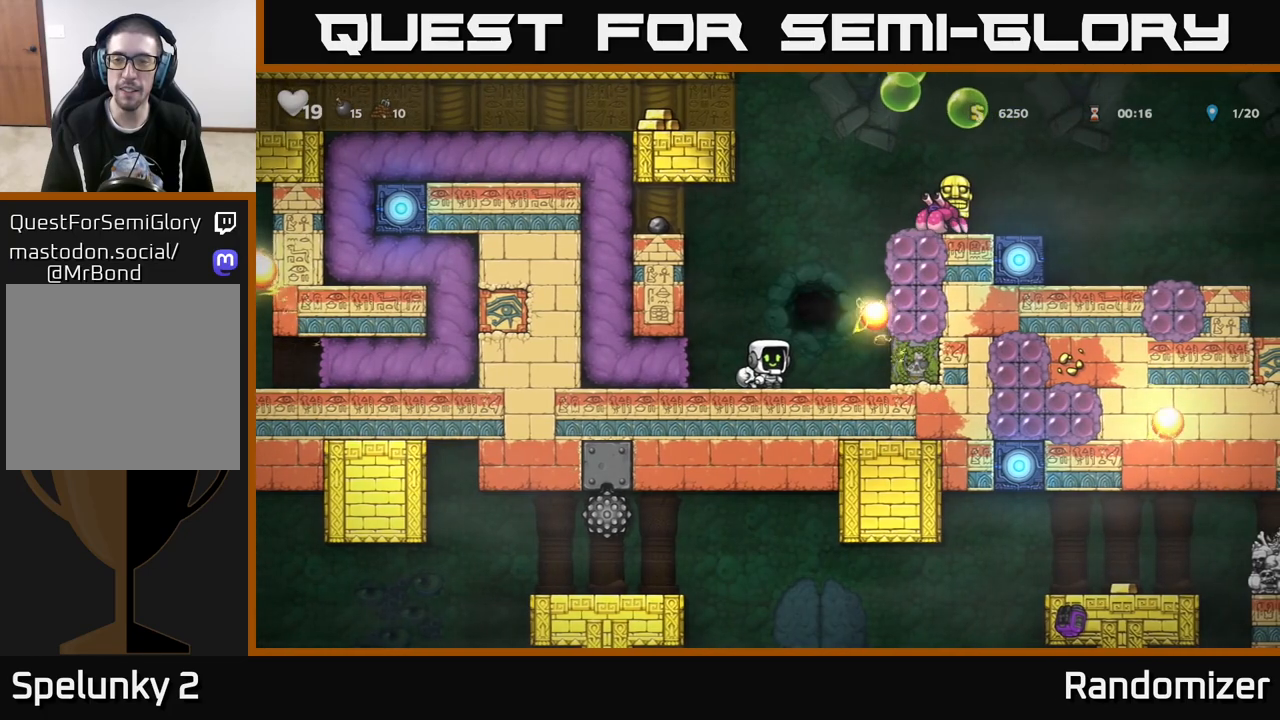
{"buttons": [], "left_stick": "center", "right_stick": "center", "events": []}
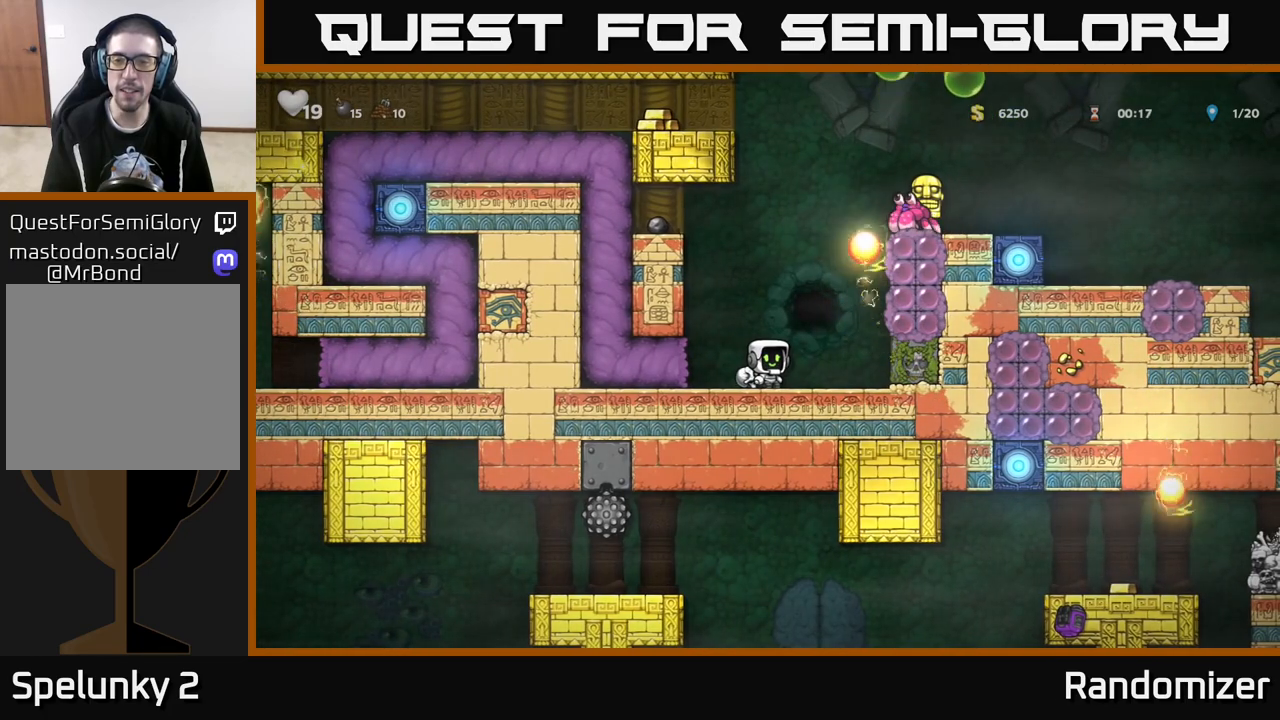
{"buttons": ["A"], "left_stick": "left", "right_stick": "center", "events": [[217, "left_stick", "right"], [233, "A", "down"], [300, "X", "down"], [500, "X", "up"], [500, "left_stick", "left"]]}
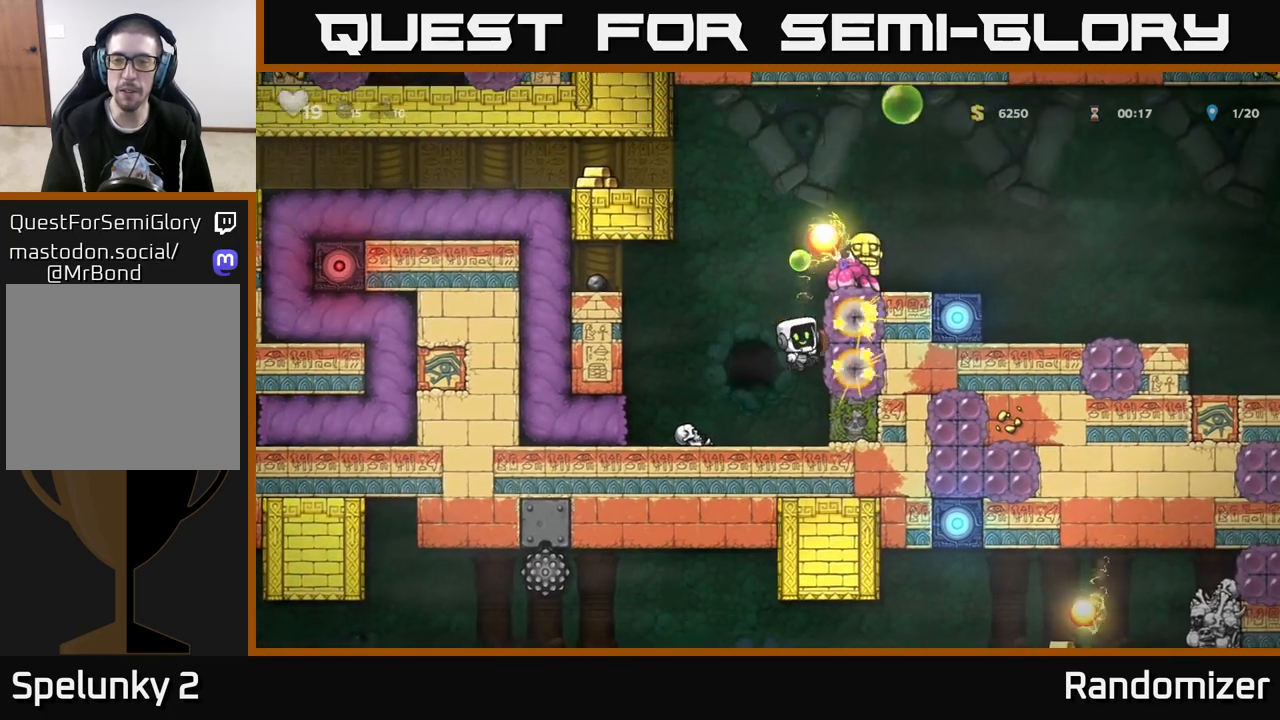
{"buttons": [], "left_stick": "right", "right_stick": "center", "events": [[17, "A", "up"], [350, "left_stick", "center"], [433, "left_stick", "right"]]}
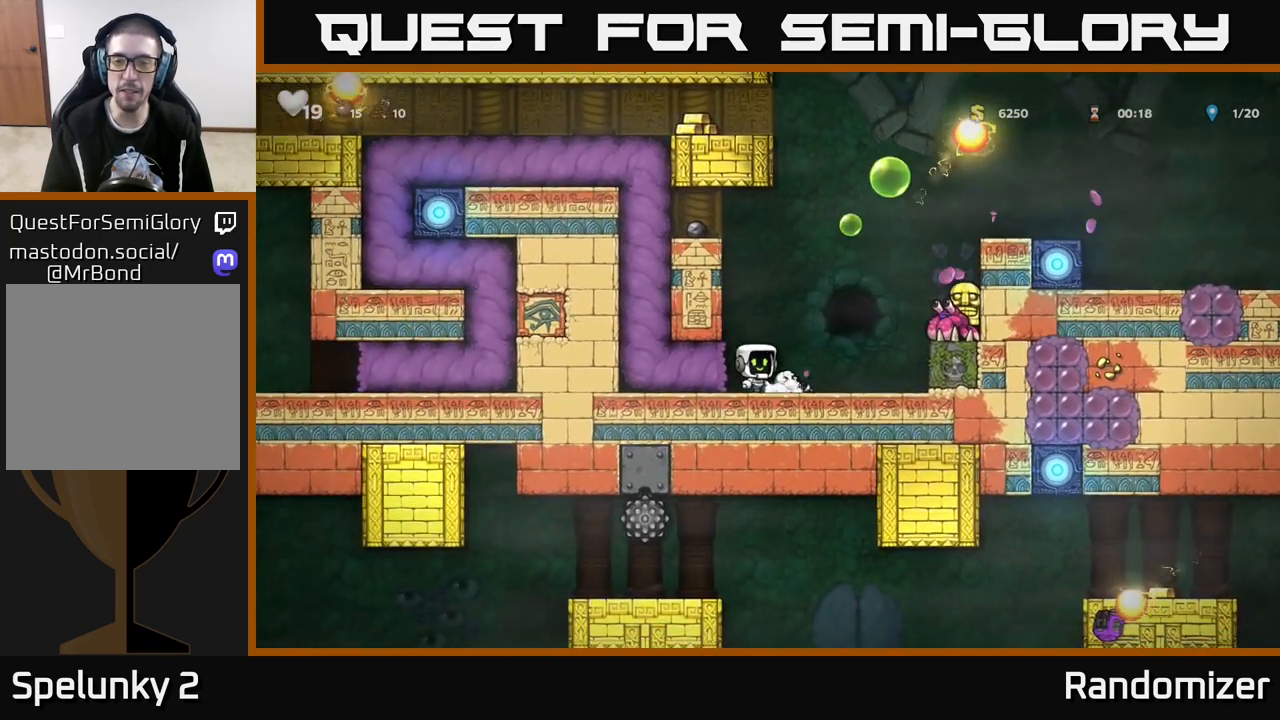
{"buttons": [], "left_stick": "center", "right_stick": "center", "events": [[67, "left_stick", "center"]]}
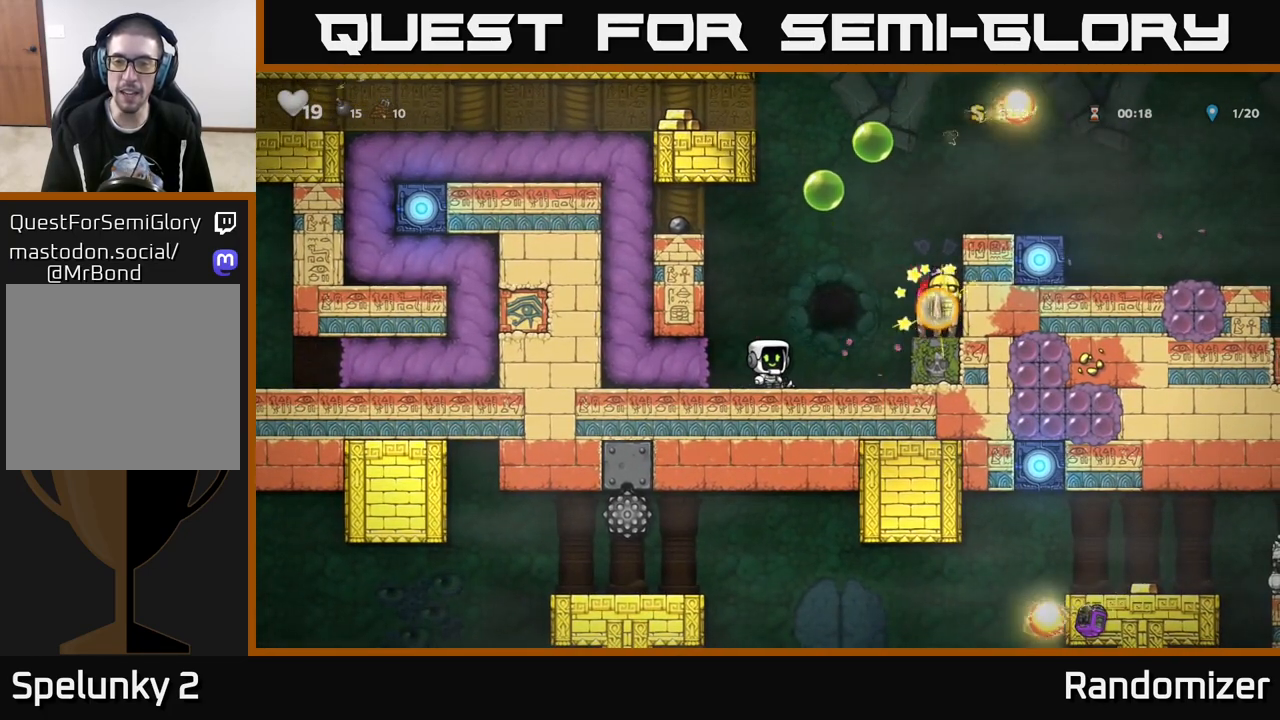
{"buttons": [], "left_stick": "center", "right_stick": "center", "events": [[100, "left_stick", "left"], [200, "left_stick", "center"]]}
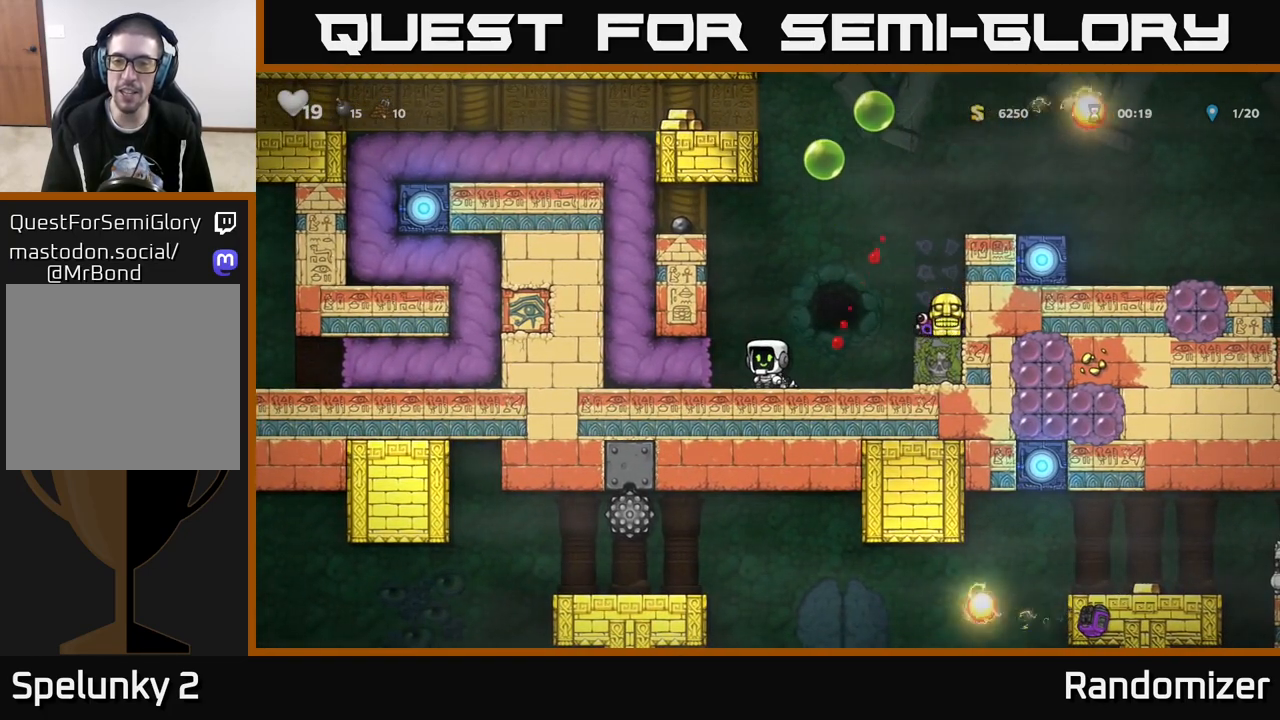
{"buttons": [], "left_stick": "right", "right_stick": "center", "events": [[100, "left_stick", "right"], [167, "A", "down"], [333, "A", "up"]]}
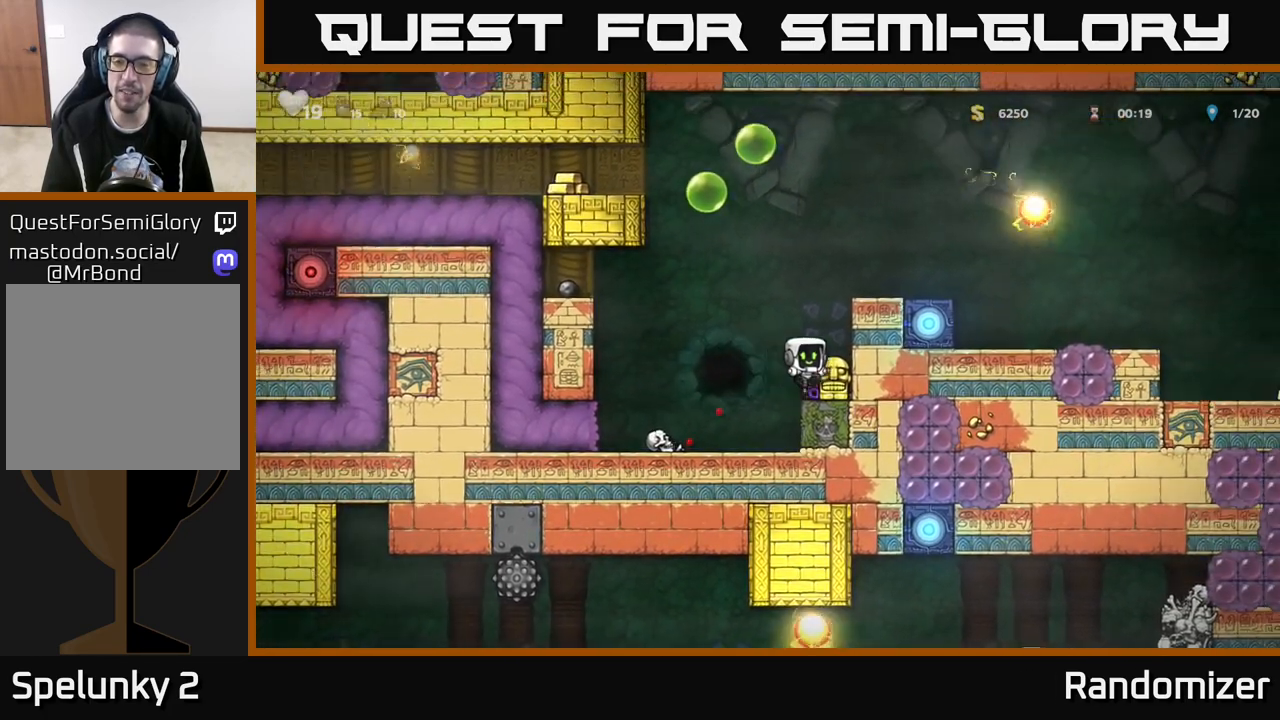
{"buttons": [], "left_stick": "right", "right_stick": "center", "events": [[67, "left_stick", "down"], [167, "X", "down"], [233, "left_stick", "center"], [267, "X", "up"], [300, "A", "down"], [450, "left_stick", "right"], [500, "A", "up"]]}
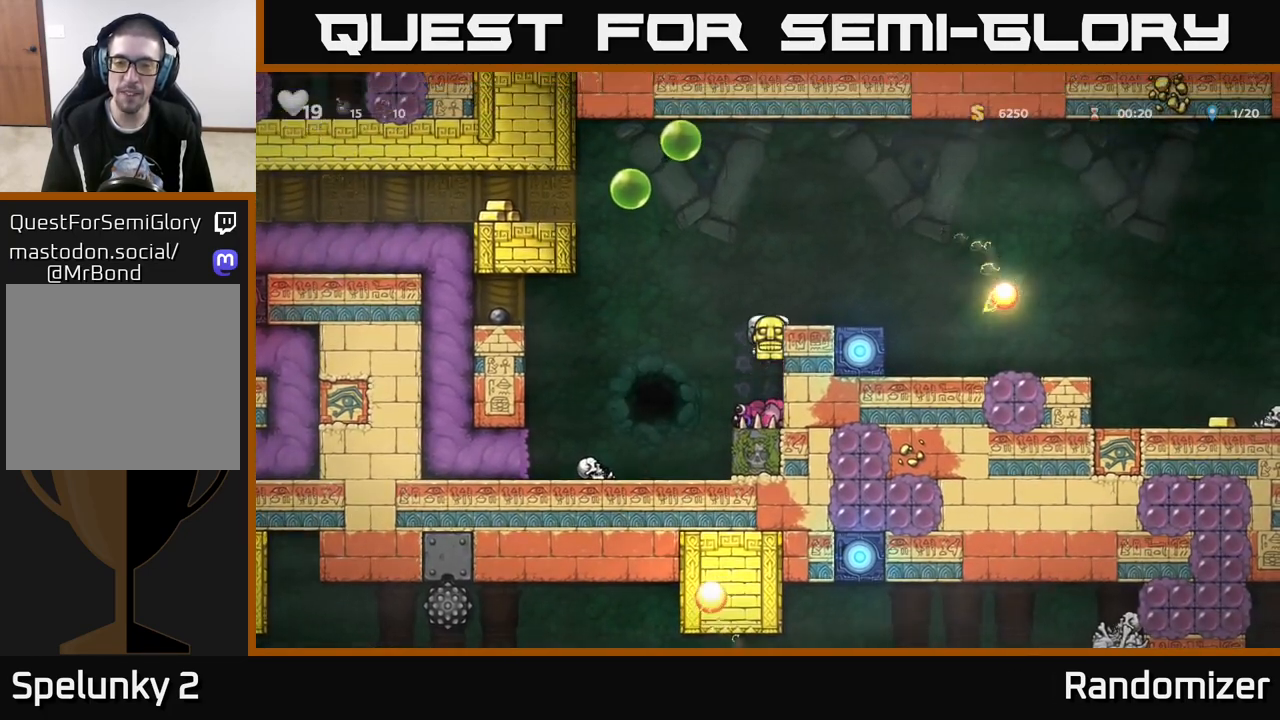
{"buttons": [], "left_stick": "center", "right_stick": "center", "events": [[167, "A", "down"], [283, "A", "up"], [333, "left_stick", "center"]]}
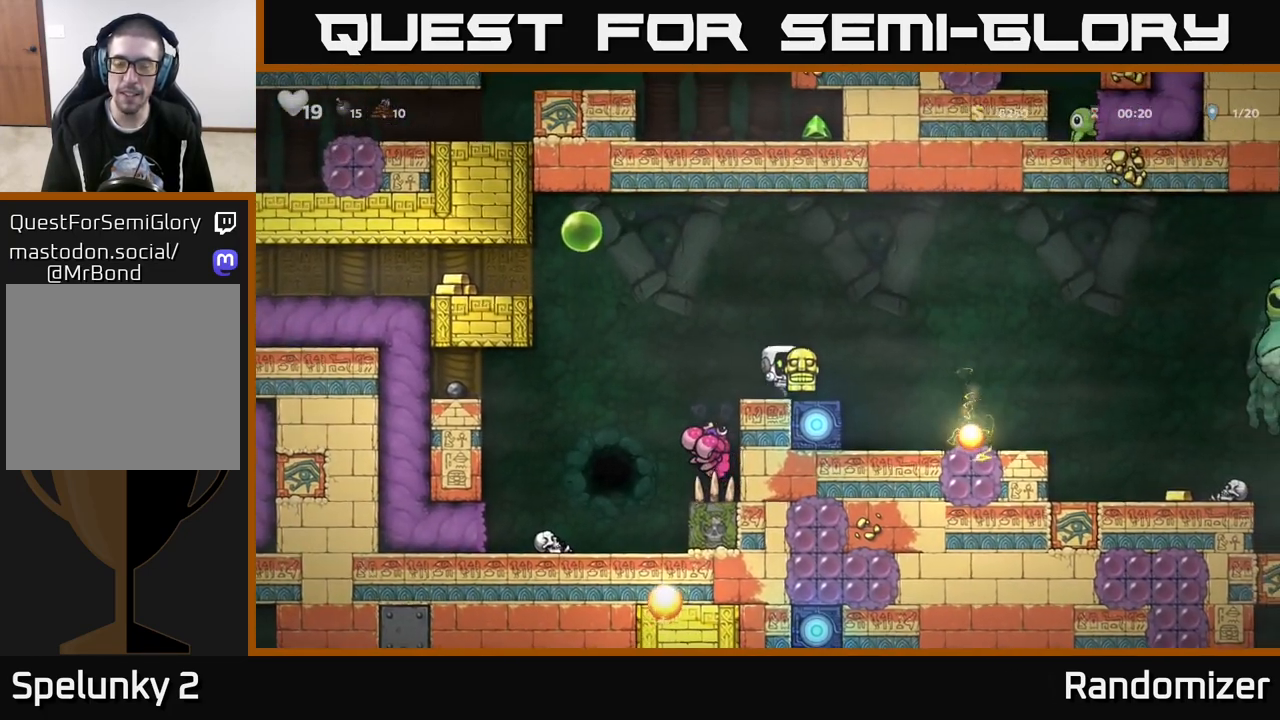
{"buttons": ["A"], "left_stick": "right", "right_stick": "center", "events": [[150, "left_stick", "right"], [333, "A", "down"]]}
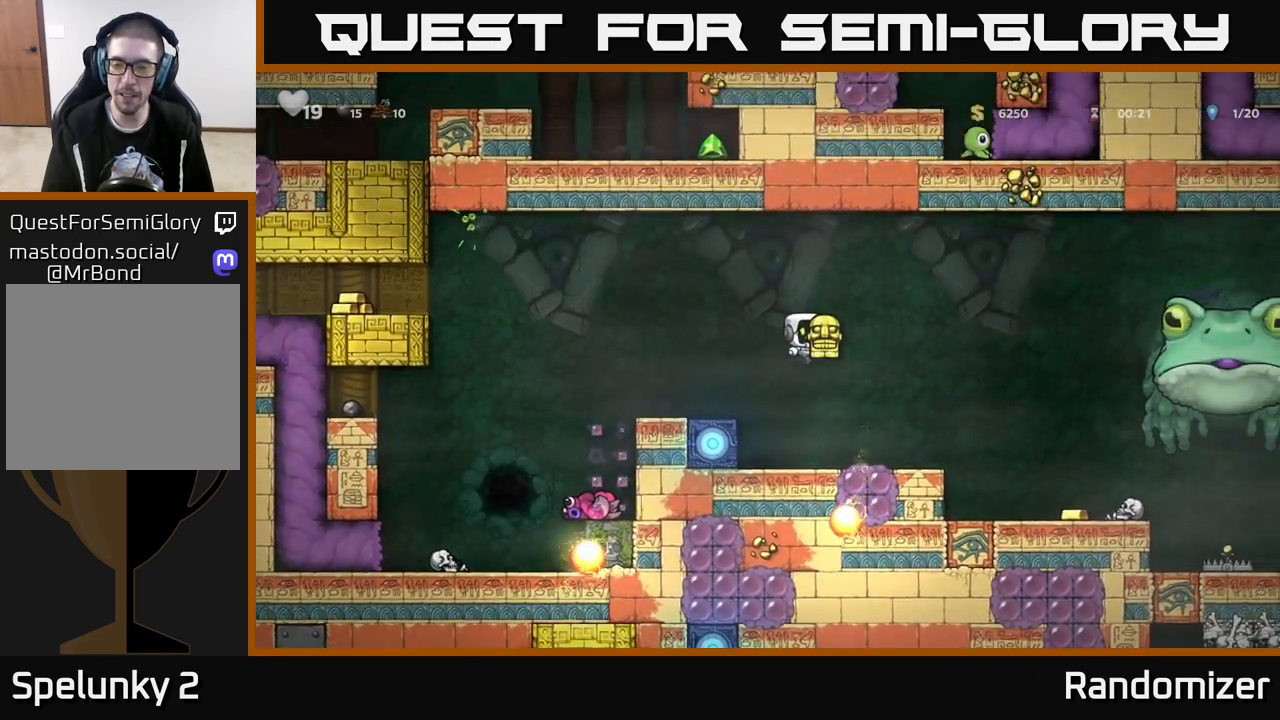
{"buttons": [], "left_stick": "center", "right_stick": "center", "events": [[167, "A", "up"], [450, "left_stick", "center"]]}
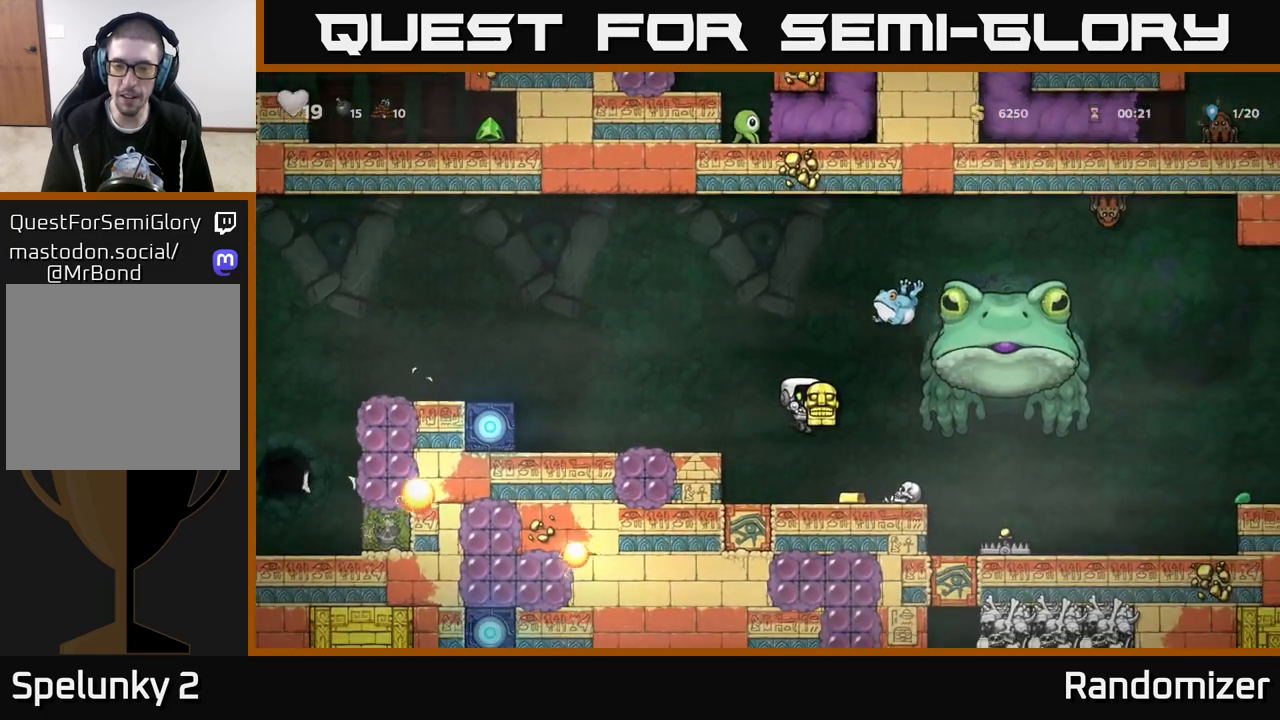
{"buttons": [], "left_stick": "up", "right_stick": "center", "events": [[233, "left_stick", "right"], [283, "A", "down"], [383, "X", "down"], [383, "left_stick", "up"], [417, "A", "up"], [467, "X", "up"]]}
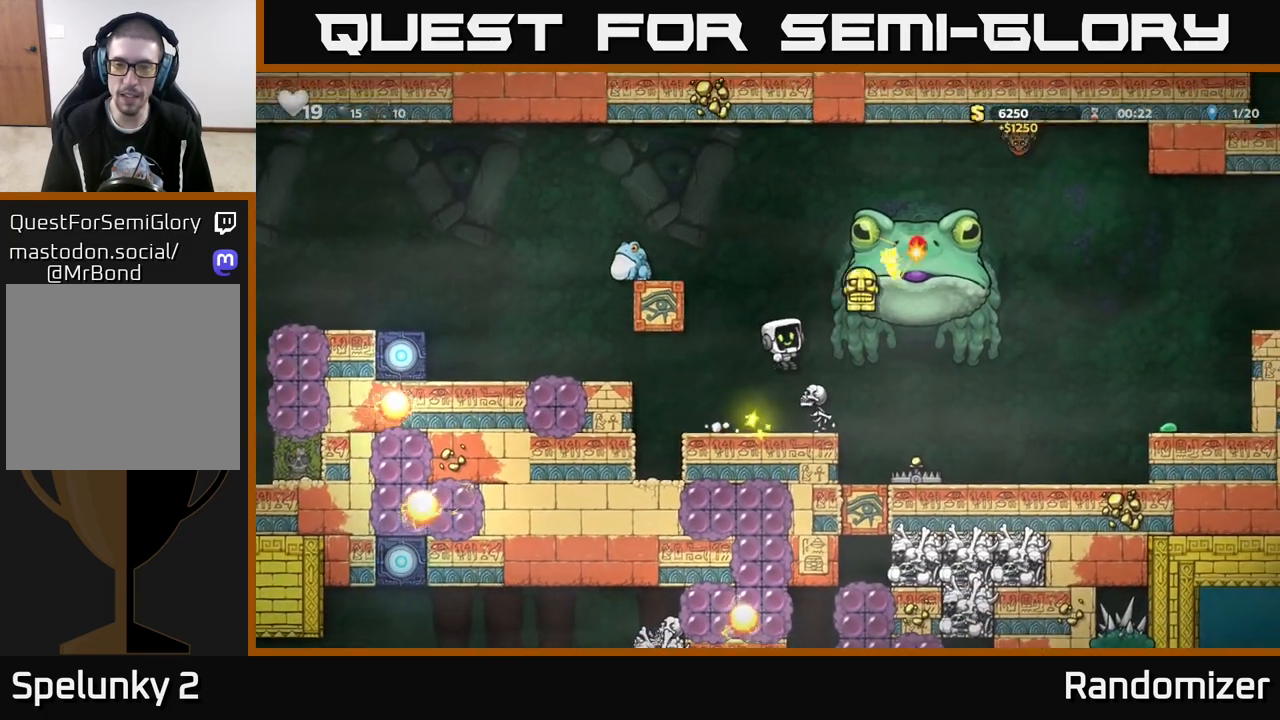
{"buttons": [], "left_stick": "right", "right_stick": "center", "events": [[33, "left_stick", "left"], [183, "left_stick", "center"], [350, "A", "down"], [433, "left_stick", "right"], [500, "A", "up"]]}
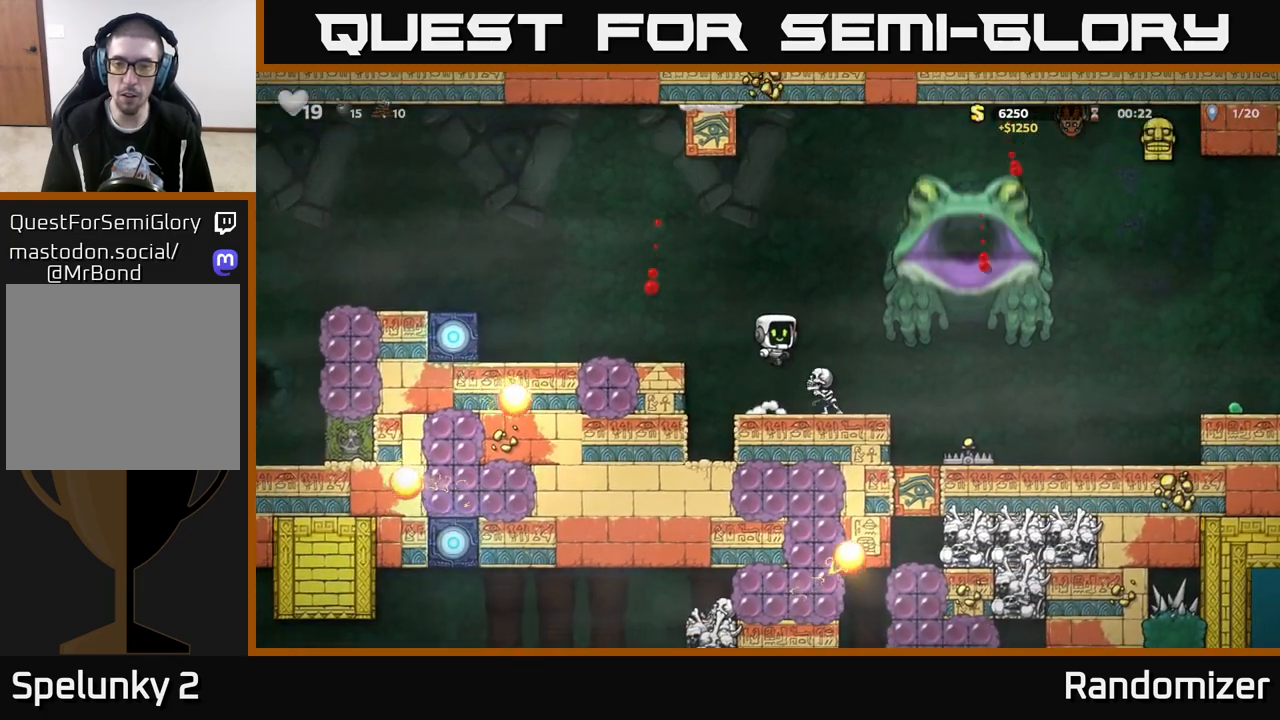
{"buttons": [], "left_stick": "right", "right_stick": "center", "events": [[83, "left_stick", "center"], [133, "left_stick", "left"], [300, "left_stick", "center"], [467, "left_stick", "right"]]}
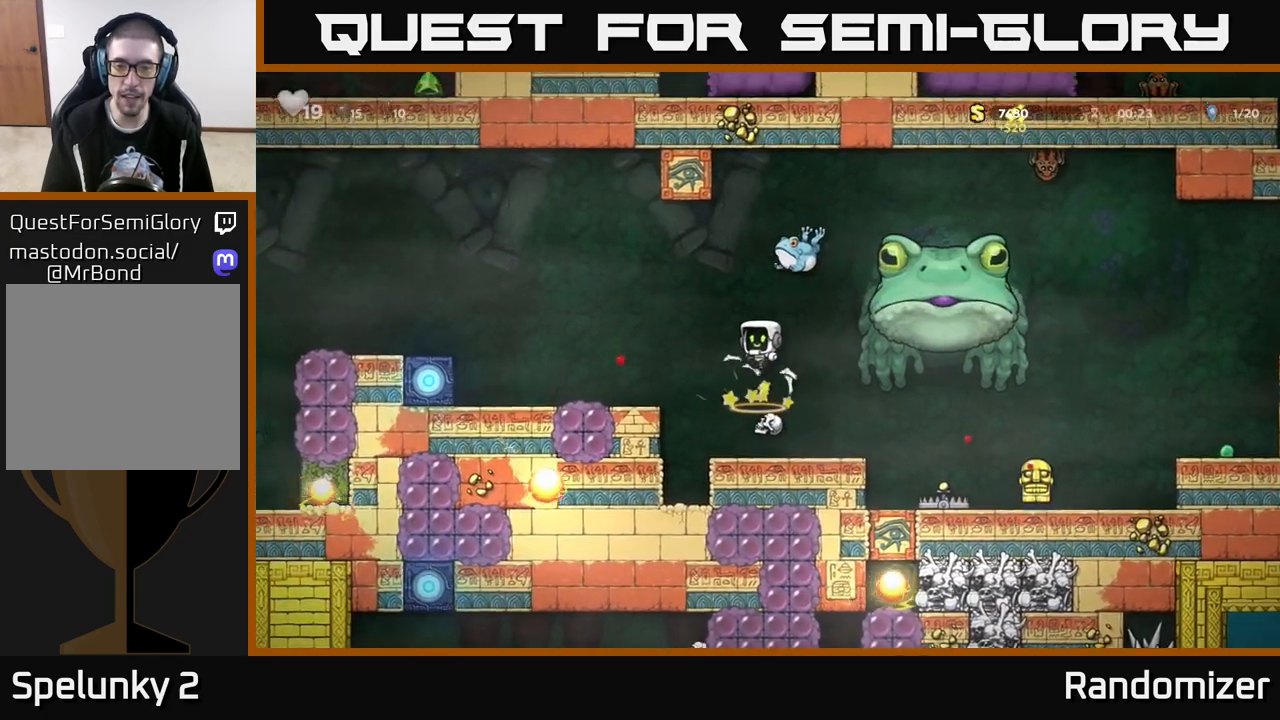
{"buttons": [], "left_stick": "center", "right_stick": "center", "events": [[50, "left_stick", "center"], [200, "left_stick", "right"], [317, "left_stick", "center"]]}
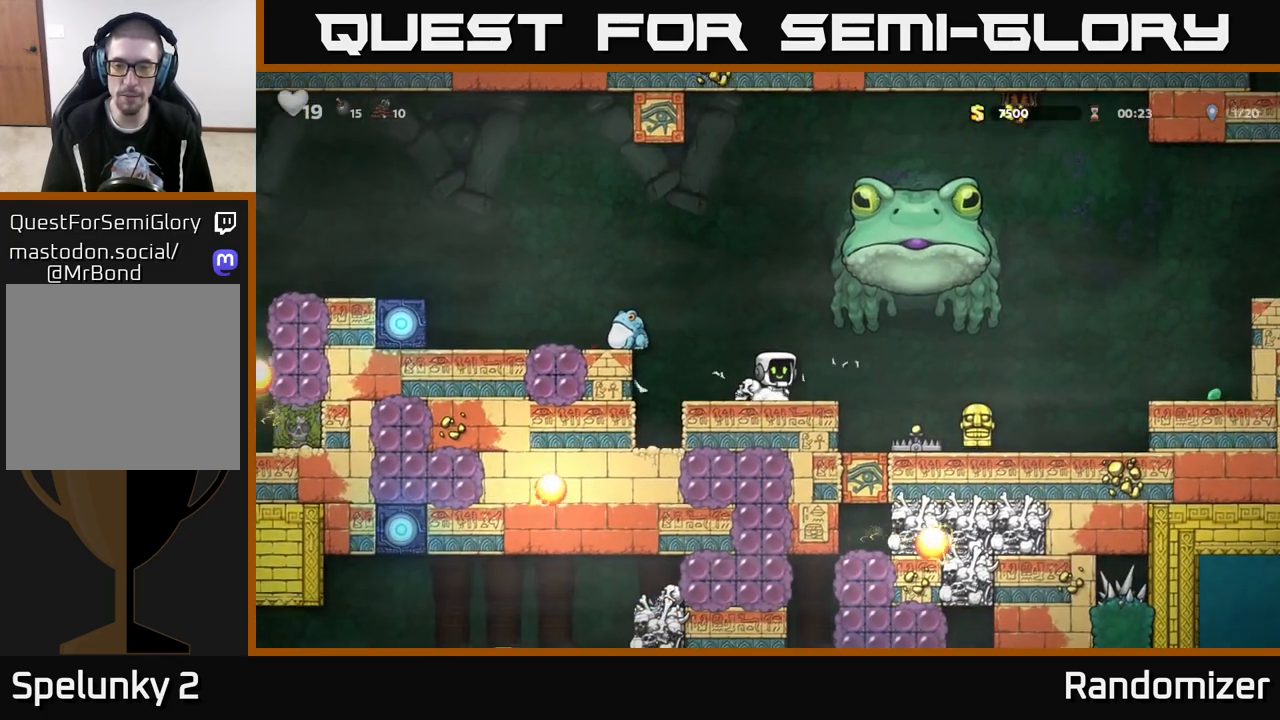
{"buttons": [], "left_stick": "right", "right_stick": "center", "events": [[67, "left_stick", "right"], [217, "A", "down"], [317, "A", "up"]]}